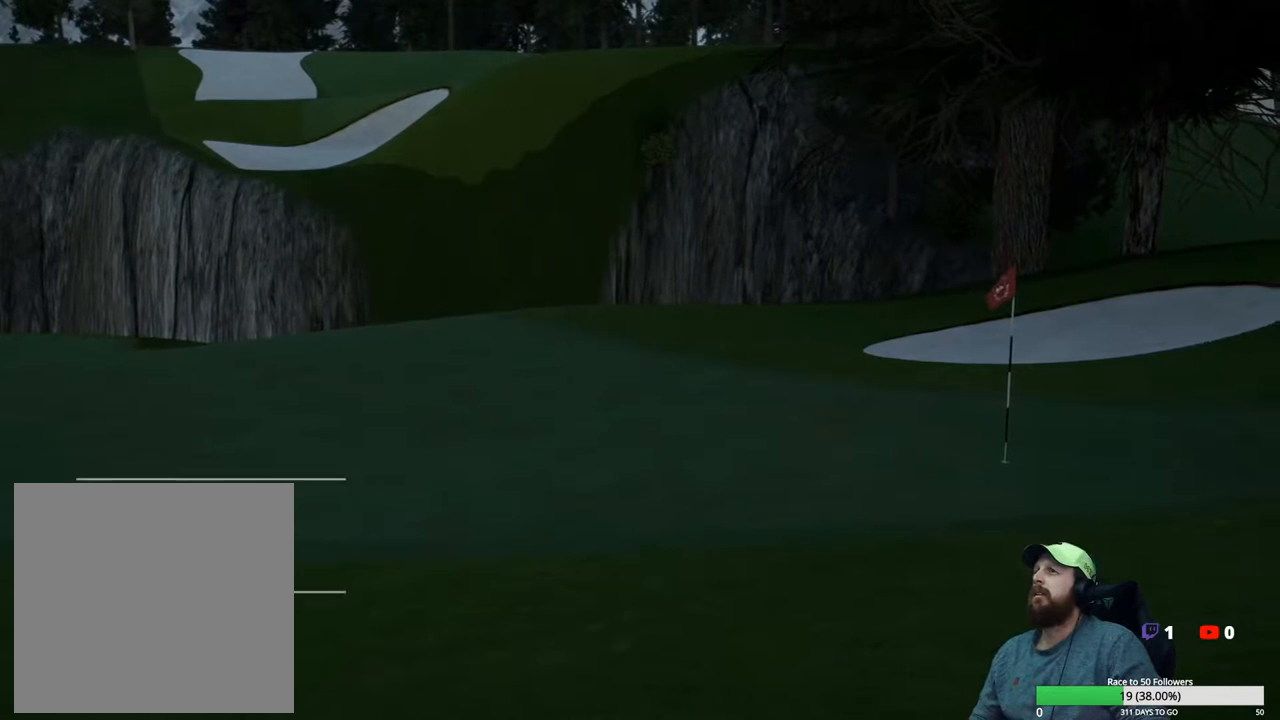
Gameplay with a controller (Xbox layout); each line is a JSON object with the inputs held at the frame after it. "events" lists button and stick changes between this image and that frame as [ms after this image, input, new state], when the widget could be followed in between.
{"buttons": [], "left_stick": "center", "right_stick": "center", "events": []}
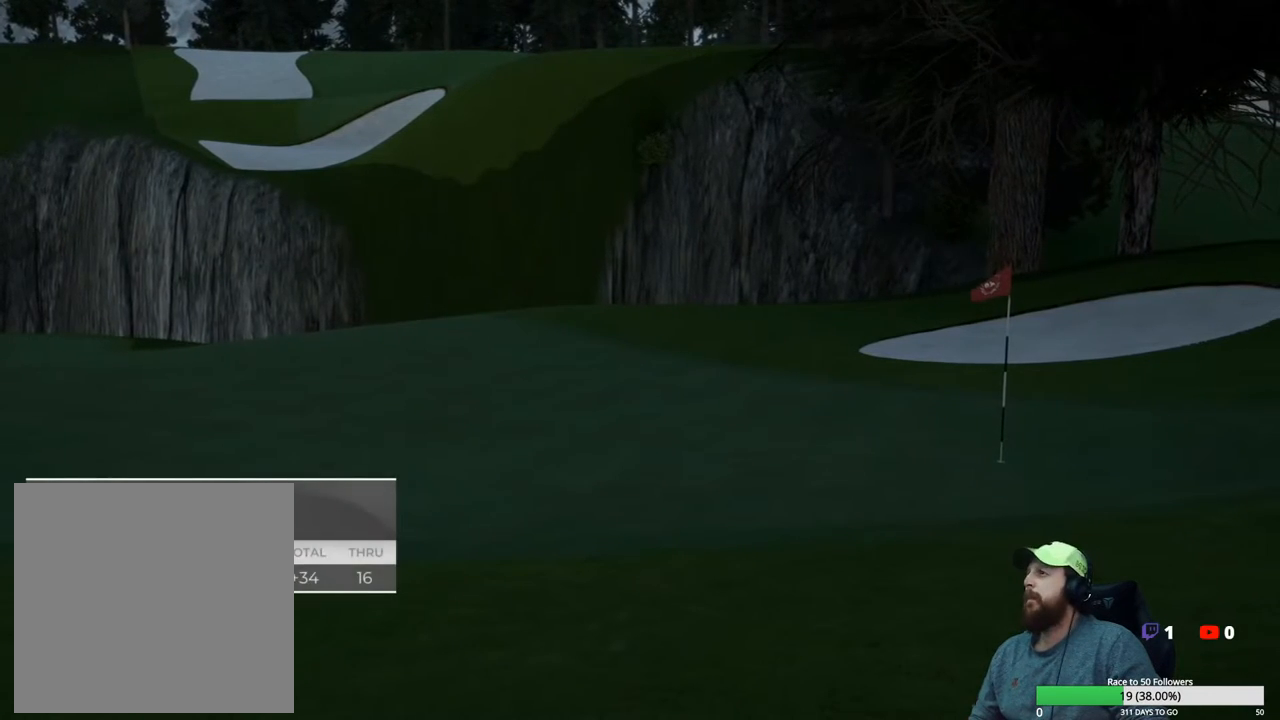
{"buttons": [], "left_stick": "center", "right_stick": "center", "events": []}
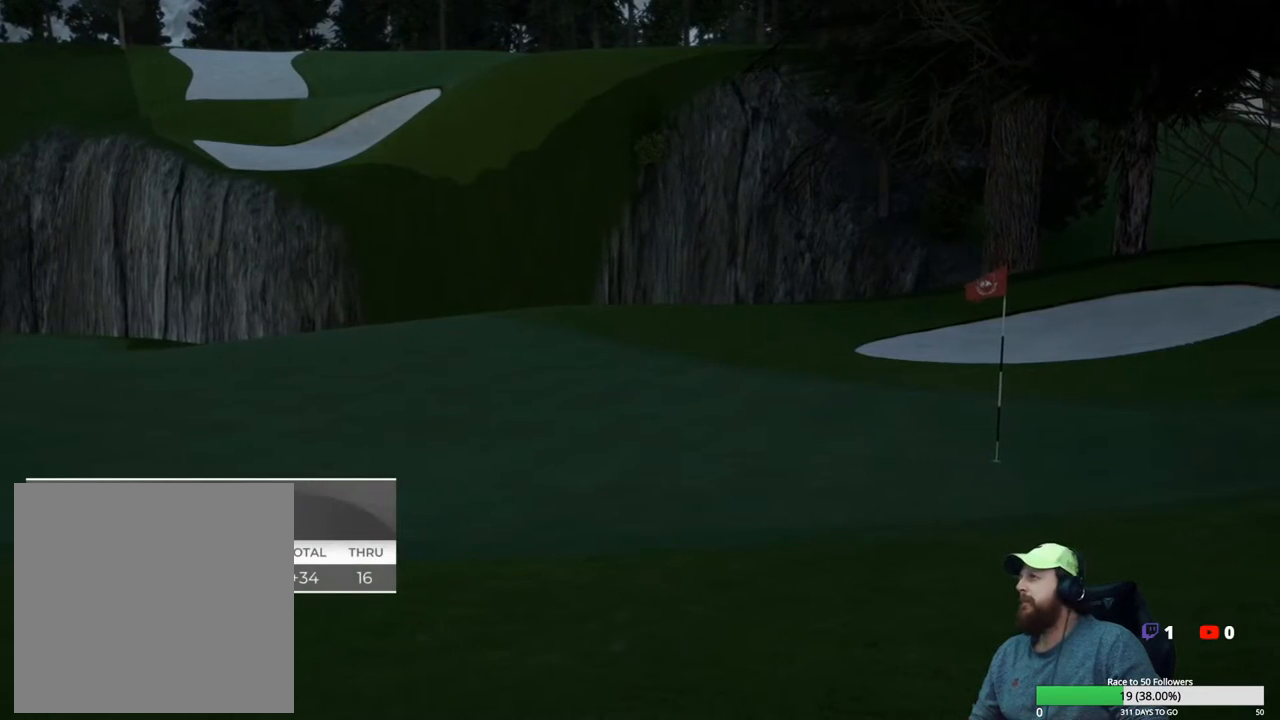
{"buttons": [], "left_stick": "center", "right_stick": "center", "events": []}
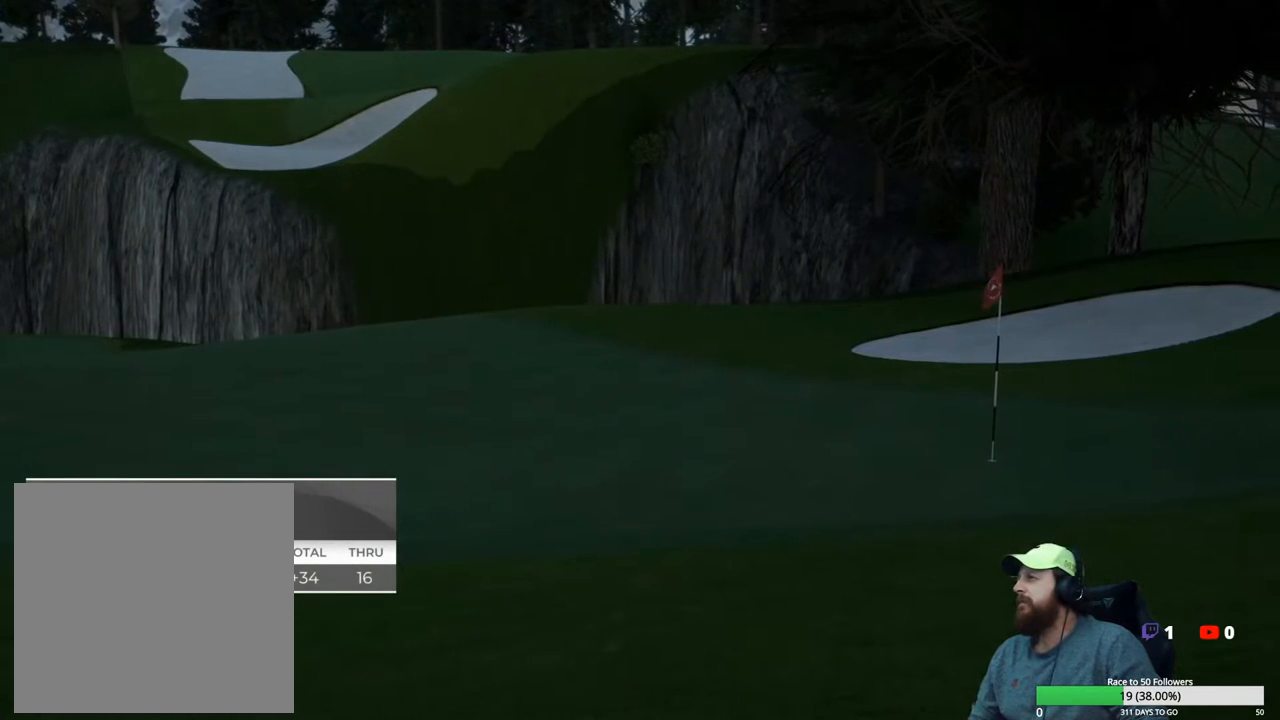
{"buttons": [], "left_stick": "center", "right_stick": "center", "events": []}
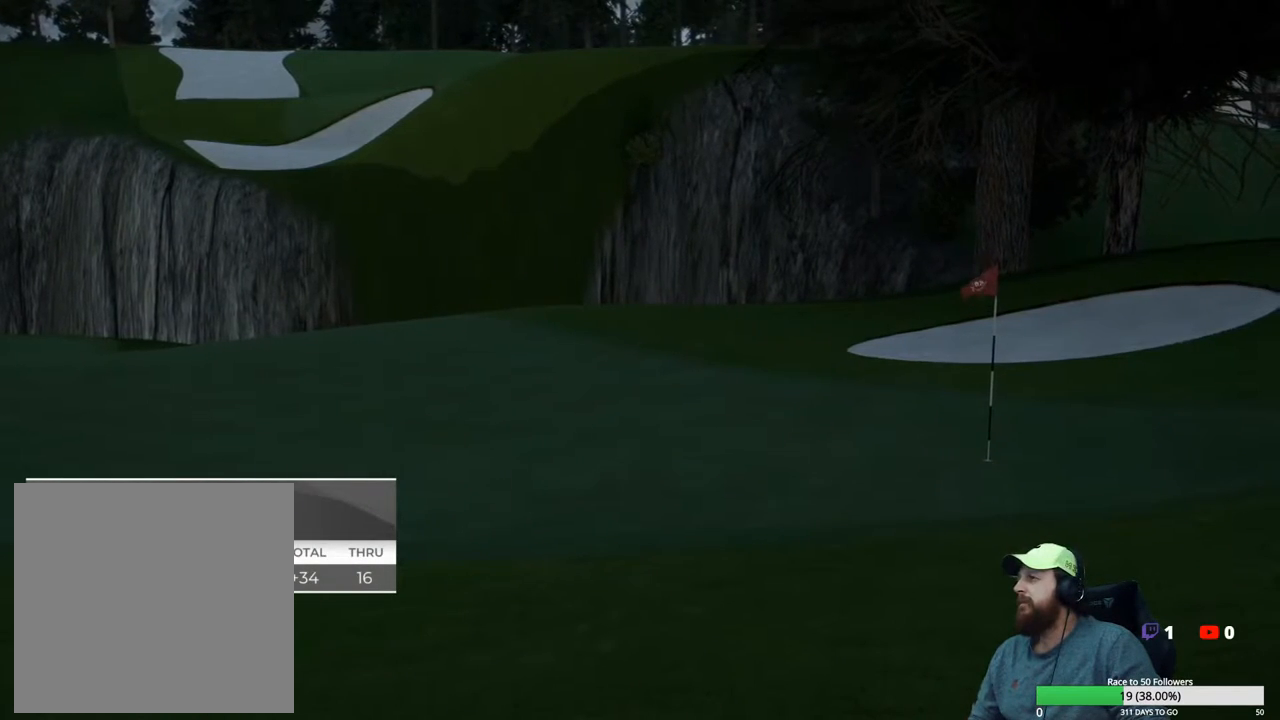
{"buttons": ["A"], "left_stick": "center", "right_stick": "center", "events": [[500, "A", "down"]]}
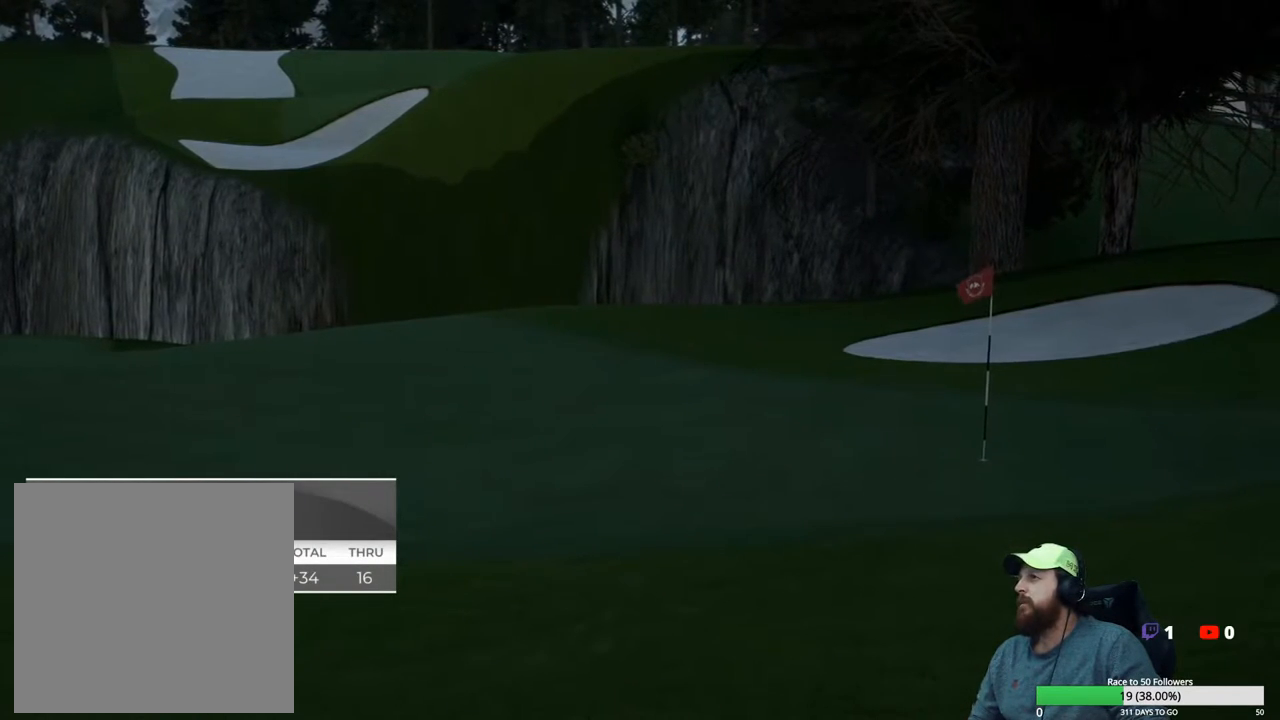
{"buttons": [], "left_stick": "center", "right_stick": "center", "events": [[117, "A", "up"]]}
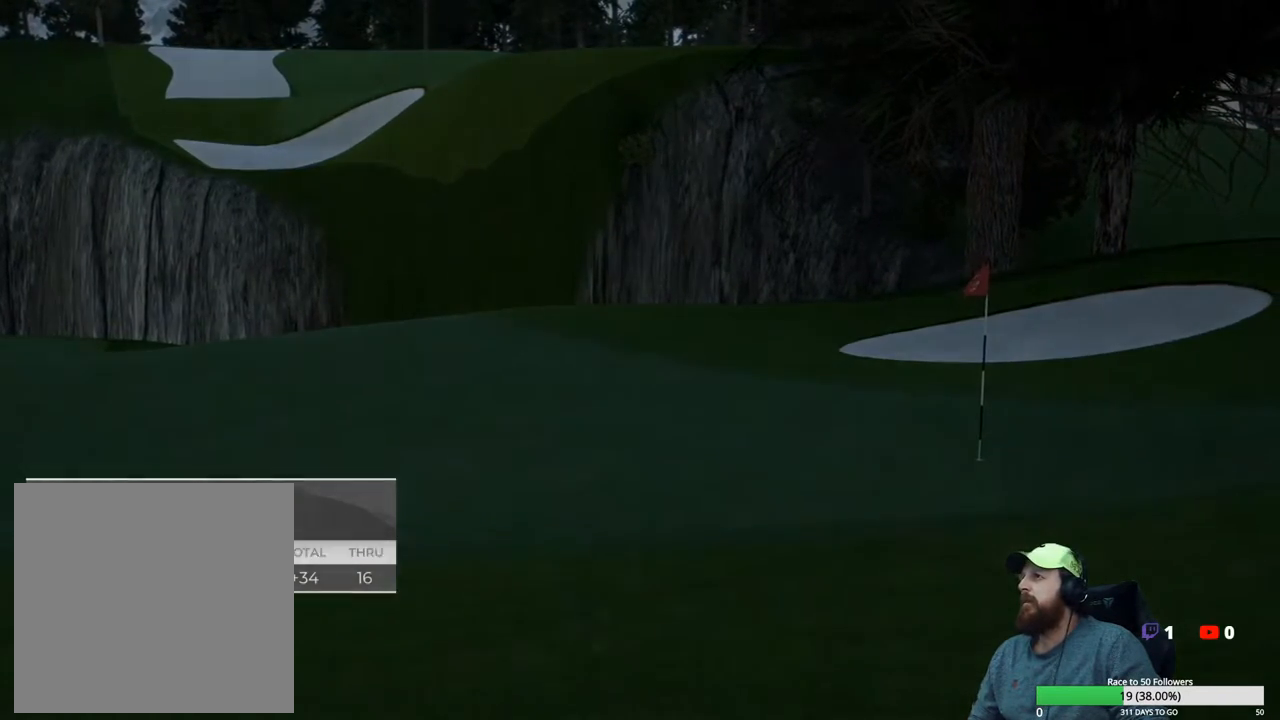
{"buttons": [], "left_stick": "center", "right_stick": "center", "events": []}
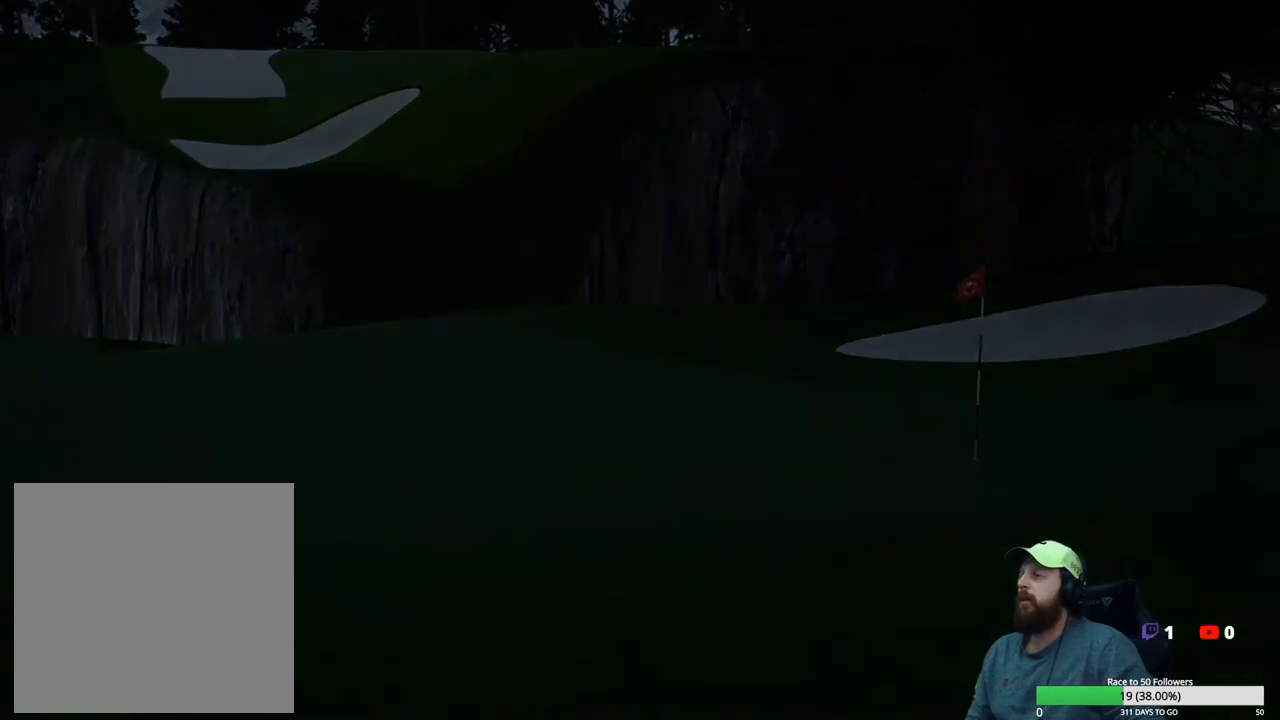
{"buttons": [], "left_stick": "center", "right_stick": "center", "events": []}
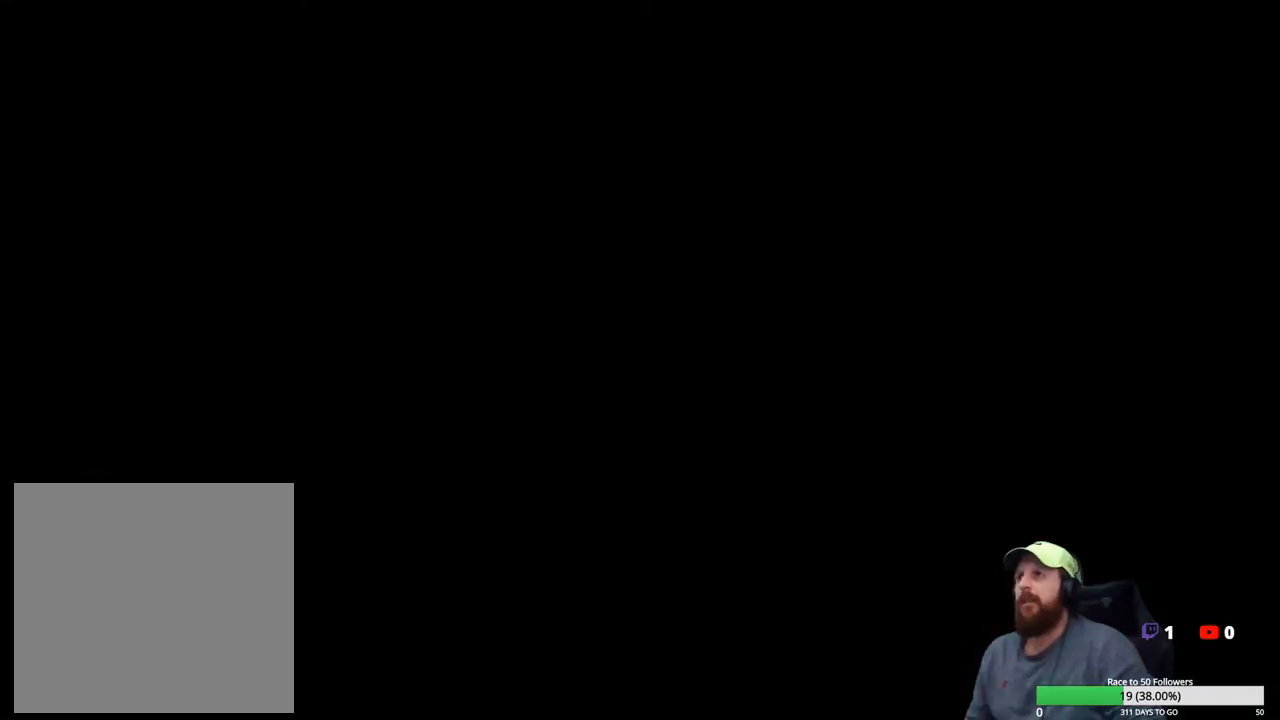
{"buttons": [], "left_stick": "center", "right_stick": "center", "events": [[50, "A", "down"], [150, "A", "up"]]}
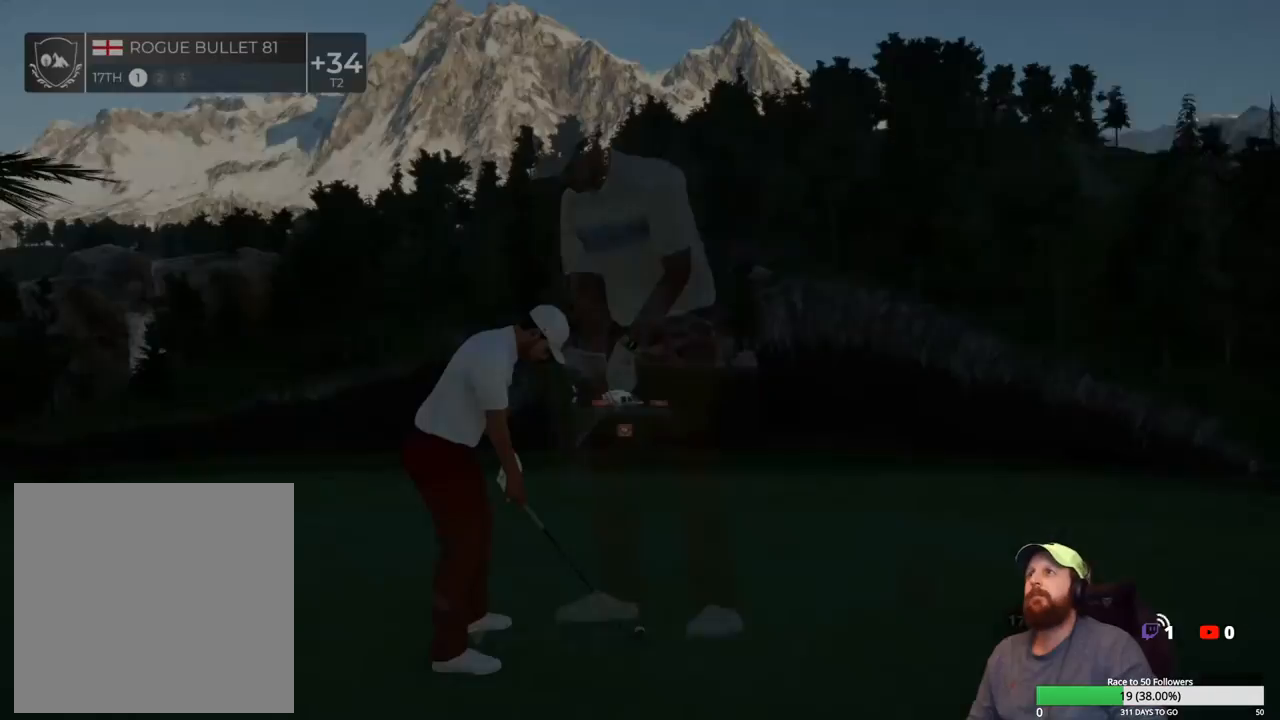
{"buttons": [], "left_stick": "center", "right_stick": "center", "events": [[100, "Y", "down"], [183, "Y", "up"]]}
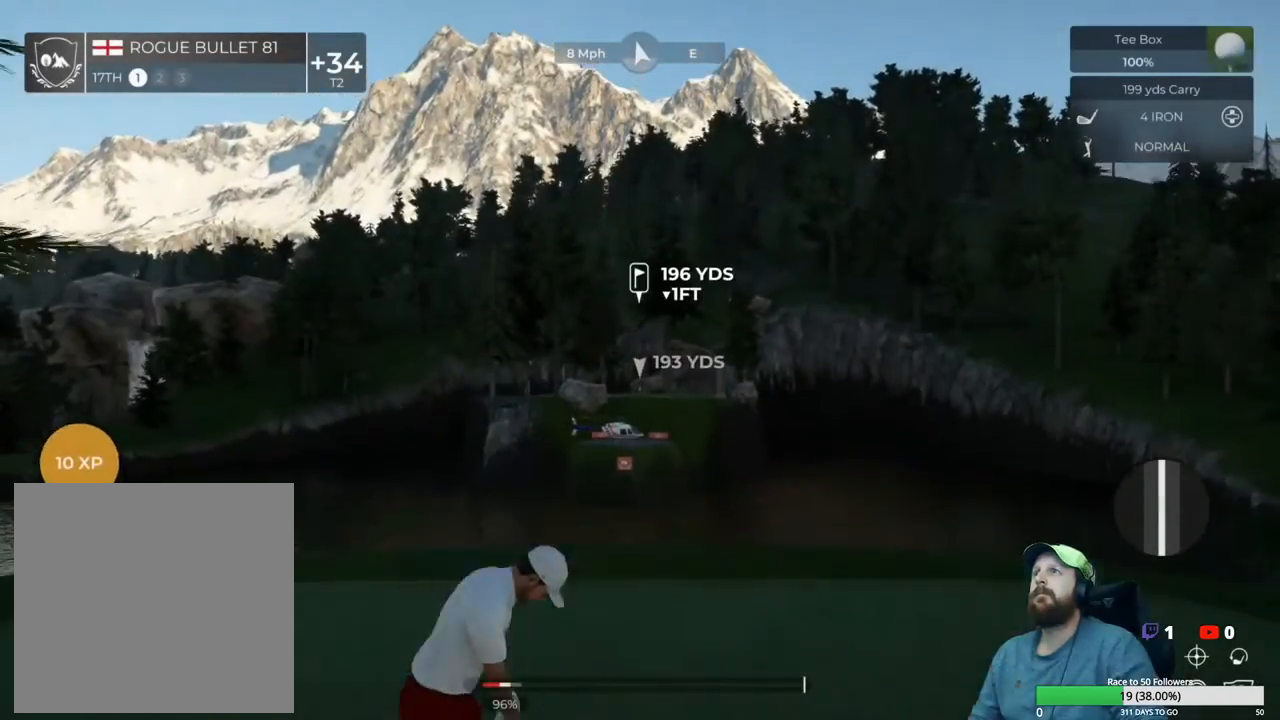
{"buttons": [], "left_stick": "center", "right_stick": "center", "events": []}
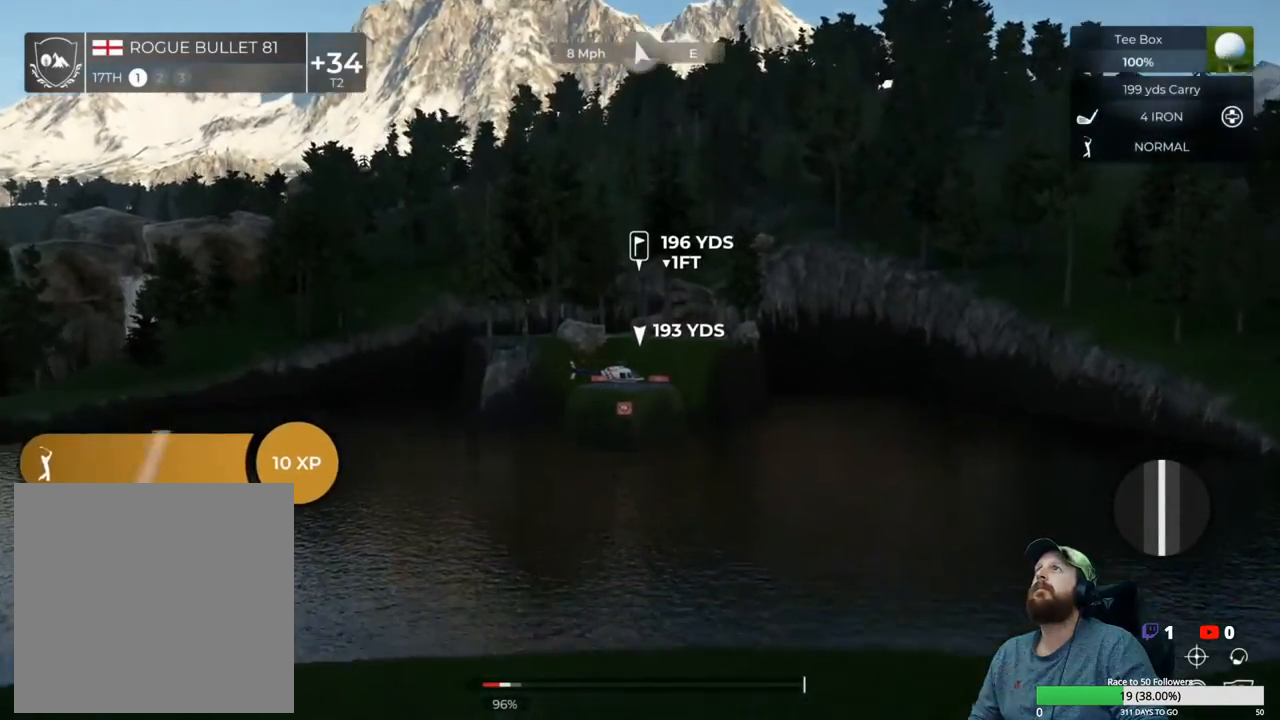
{"buttons": [], "left_stick": "center", "right_stick": "center", "events": []}
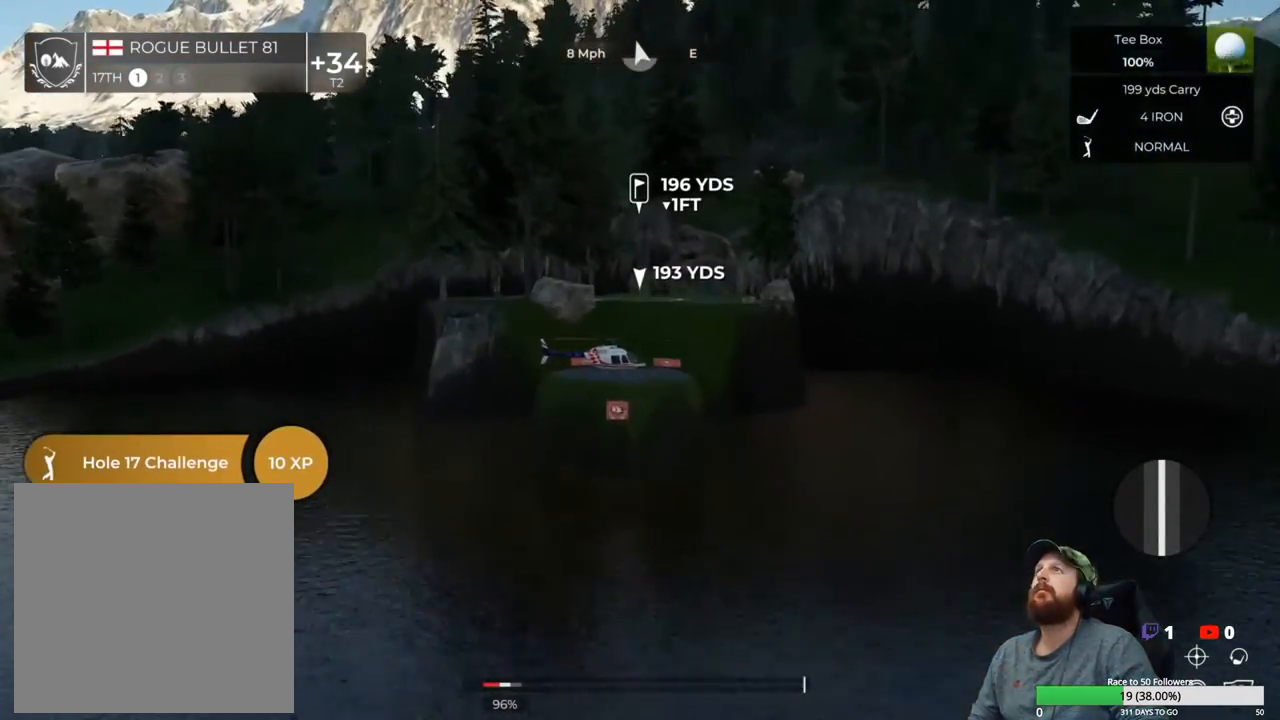
{"buttons": [], "left_stick": "center", "right_stick": "center", "events": [[217, "right_stick", "up"], [433, "right_stick", "center"]]}
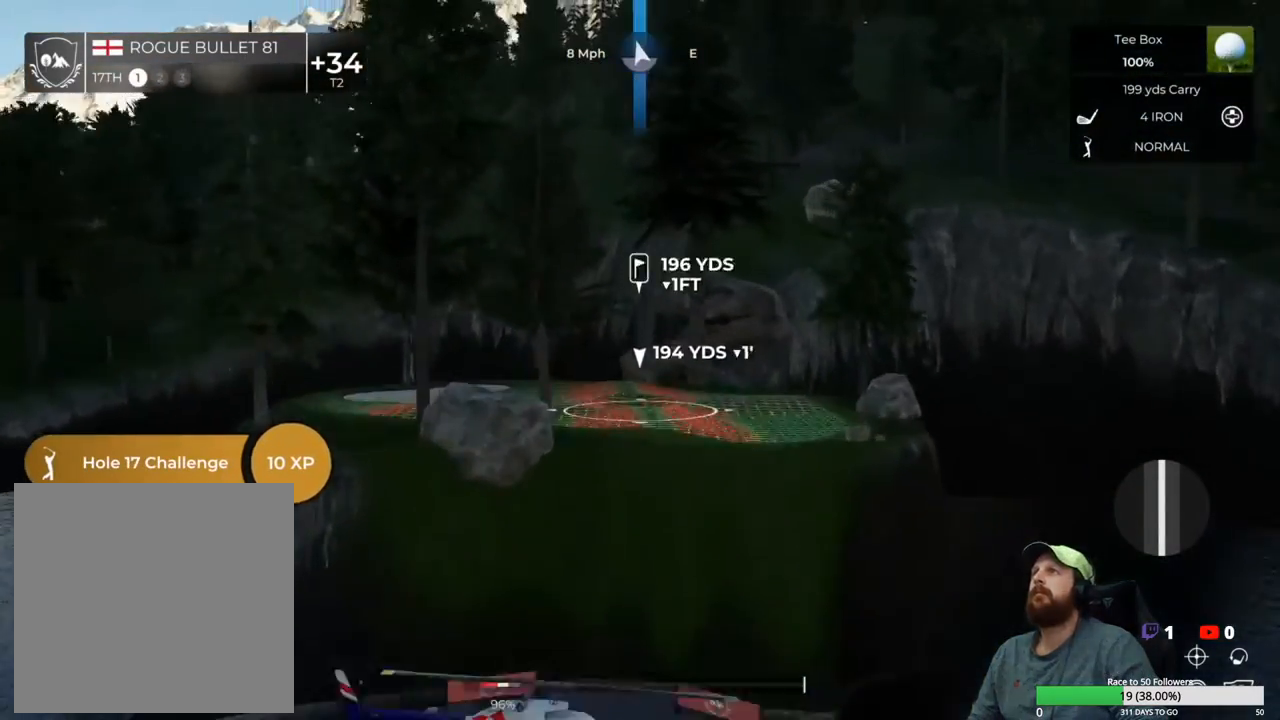
{"buttons": ["L1"], "left_stick": "center", "right_stick": "center", "events": [[433, "L1", "down"]]}
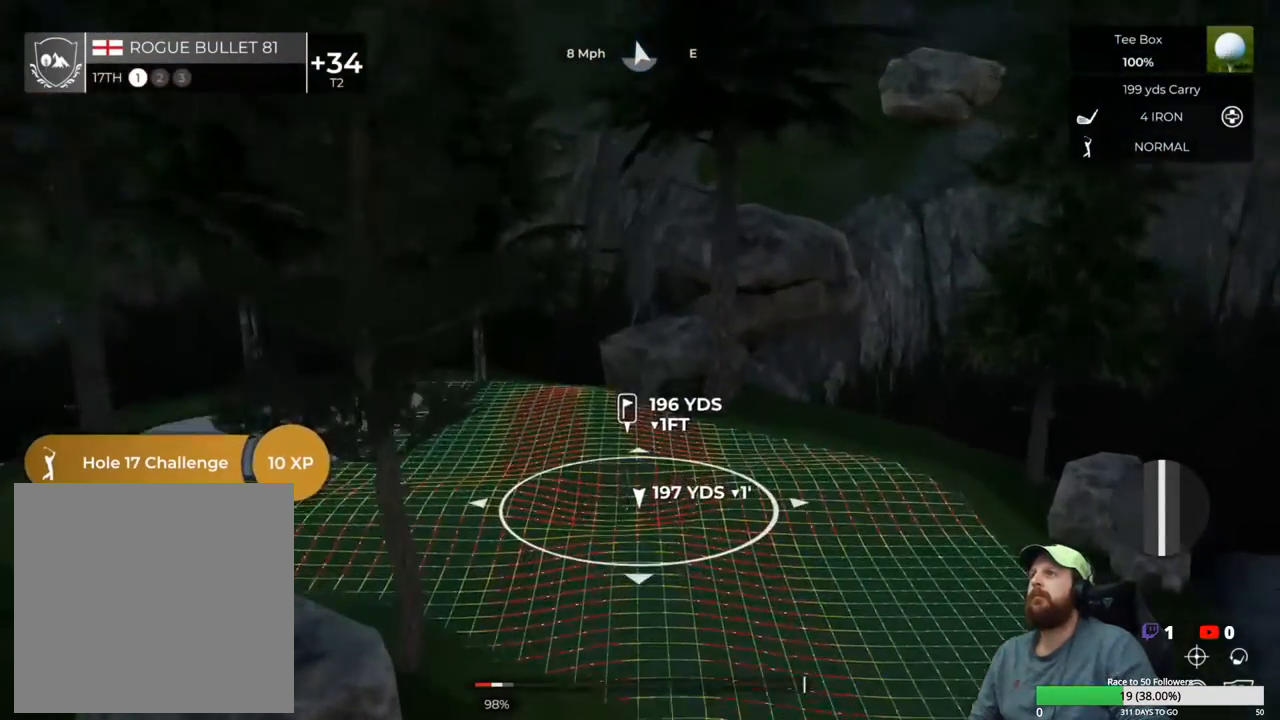
{"buttons": ["L1"], "left_stick": "down", "right_stick": "center", "events": [[67, "left_stick", "down"]]}
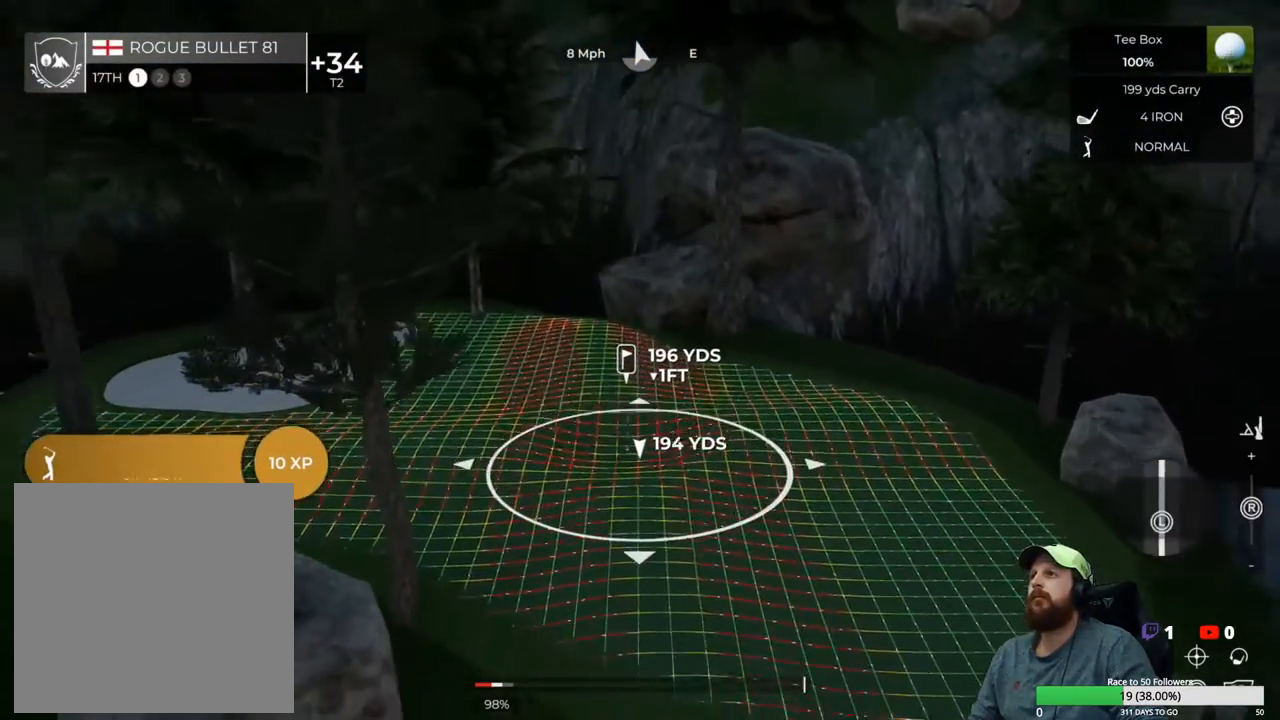
{"buttons": ["L1"], "left_stick": "center", "right_stick": "center", "events": [[417, "left_stick", "center"]]}
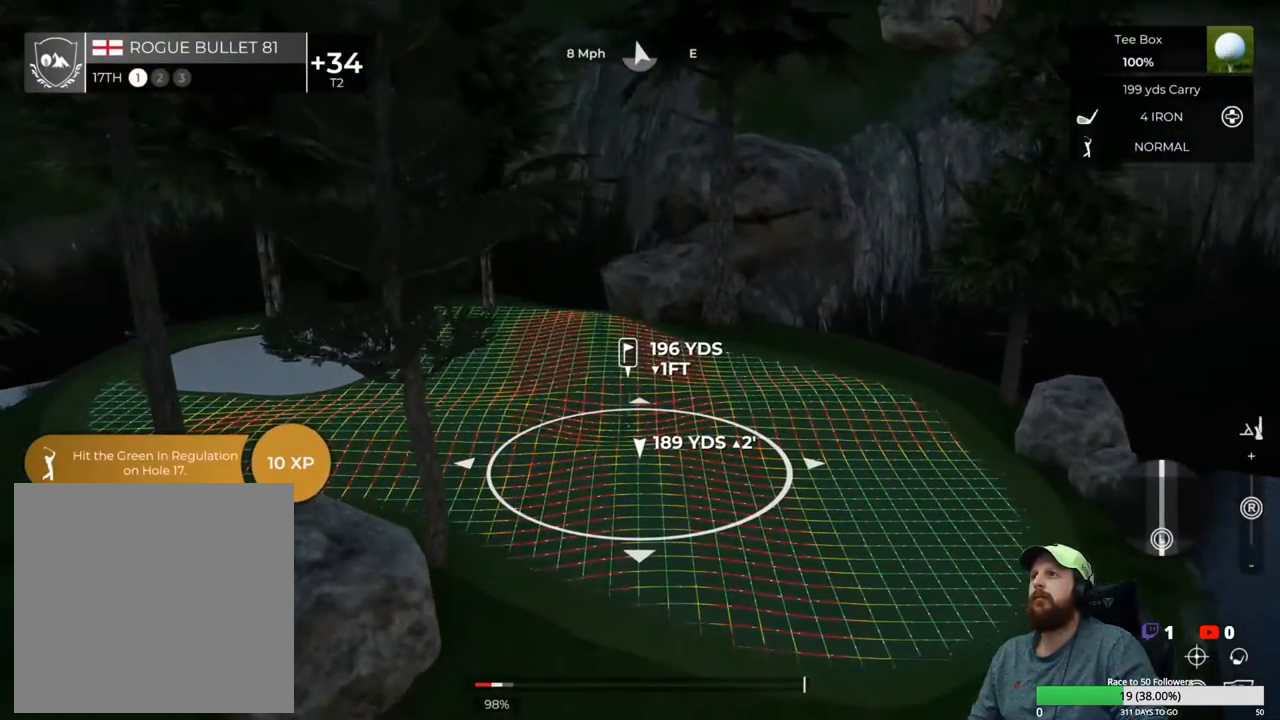
{"buttons": ["L1"], "left_stick": "center", "right_stick": "down", "events": [[50, "right_stick", "down"]]}
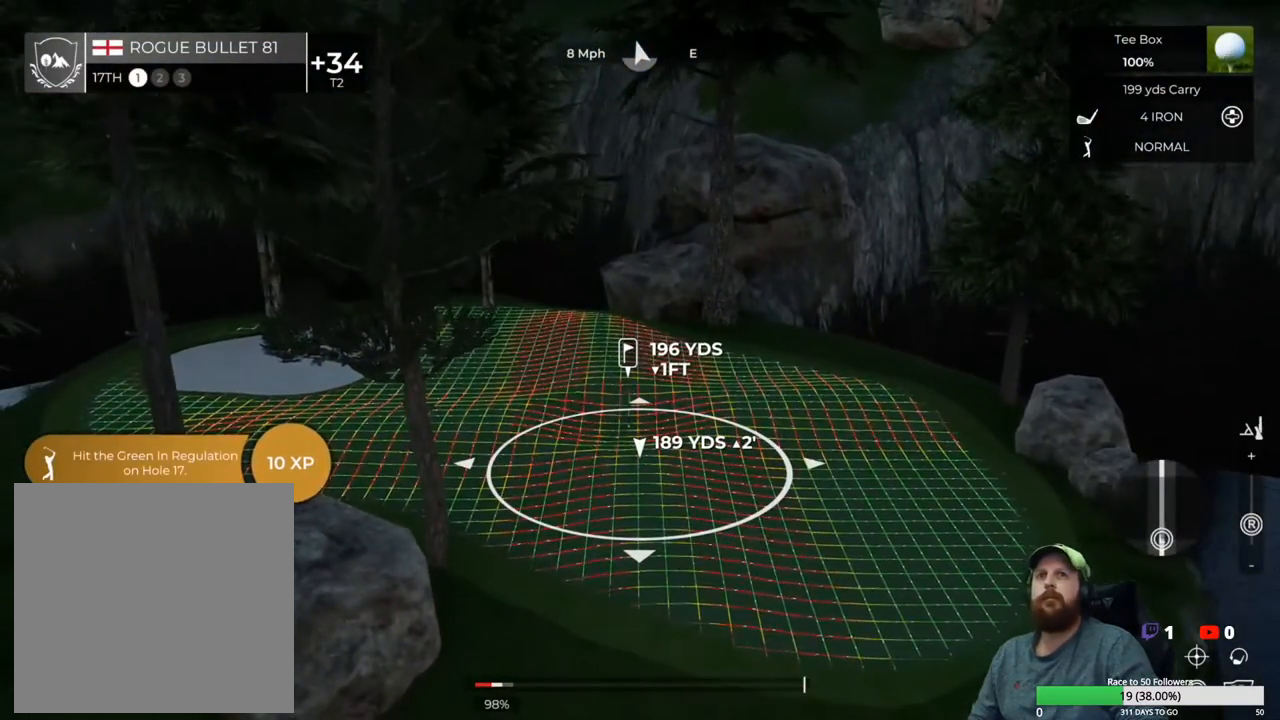
{"buttons": [], "left_stick": "center", "right_stick": "center", "events": [[83, "right_stick", "center"], [100, "L1", "up"], [317, "right_stick", "down"], [467, "right_stick", "center"]]}
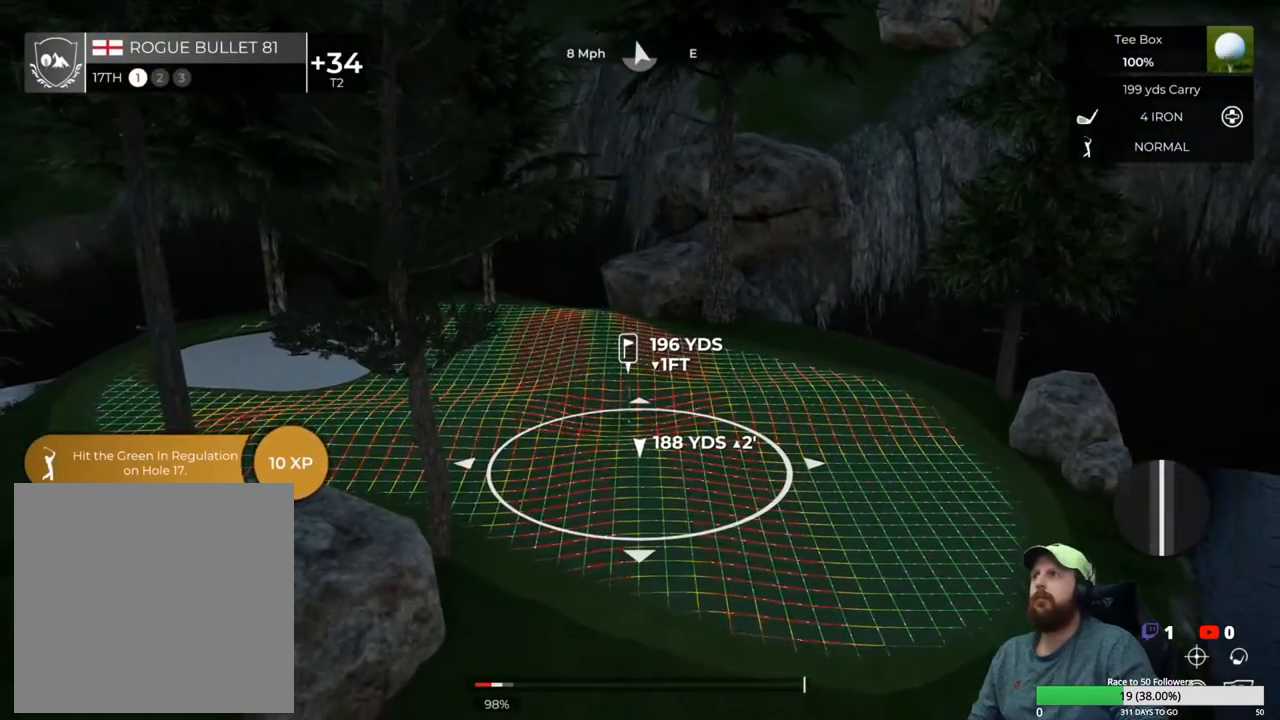
{"buttons": [], "left_stick": "center", "right_stick": "center", "events": [[283, "right_stick", "down"], [450, "right_stick", "center"]]}
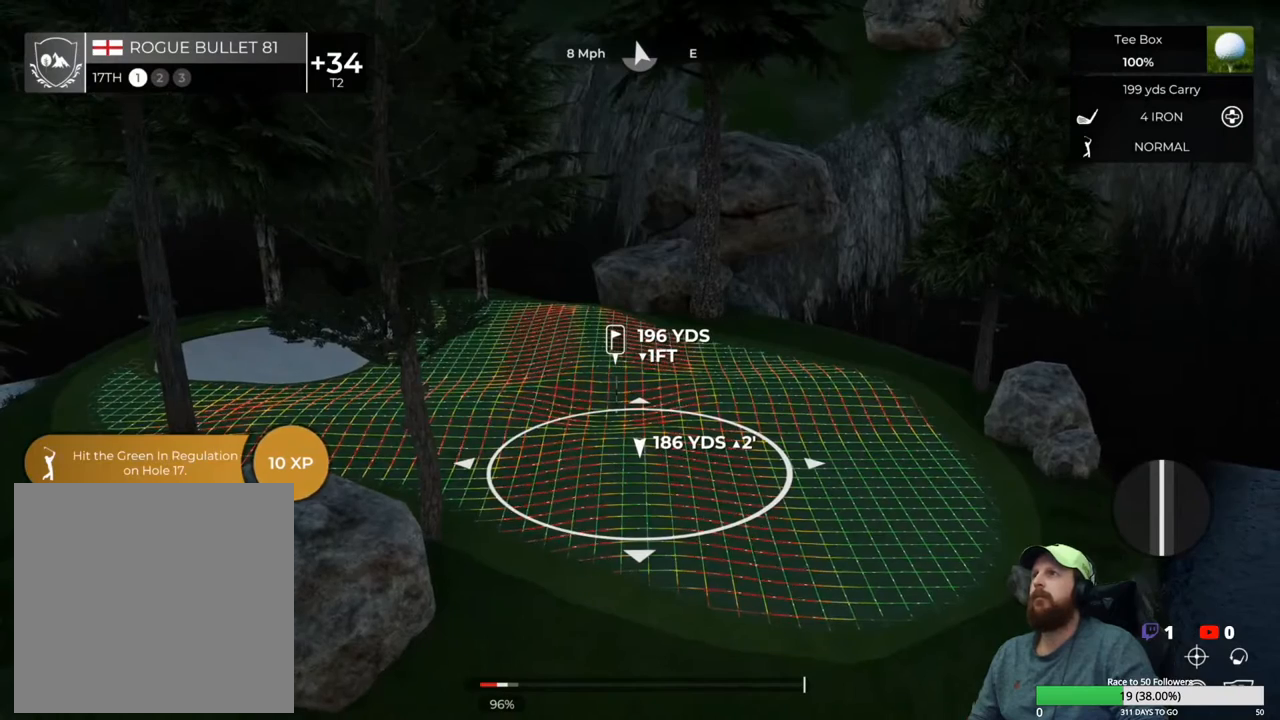
{"buttons": [], "left_stick": "center", "right_stick": "down", "events": [[383, "right_stick", "down"]]}
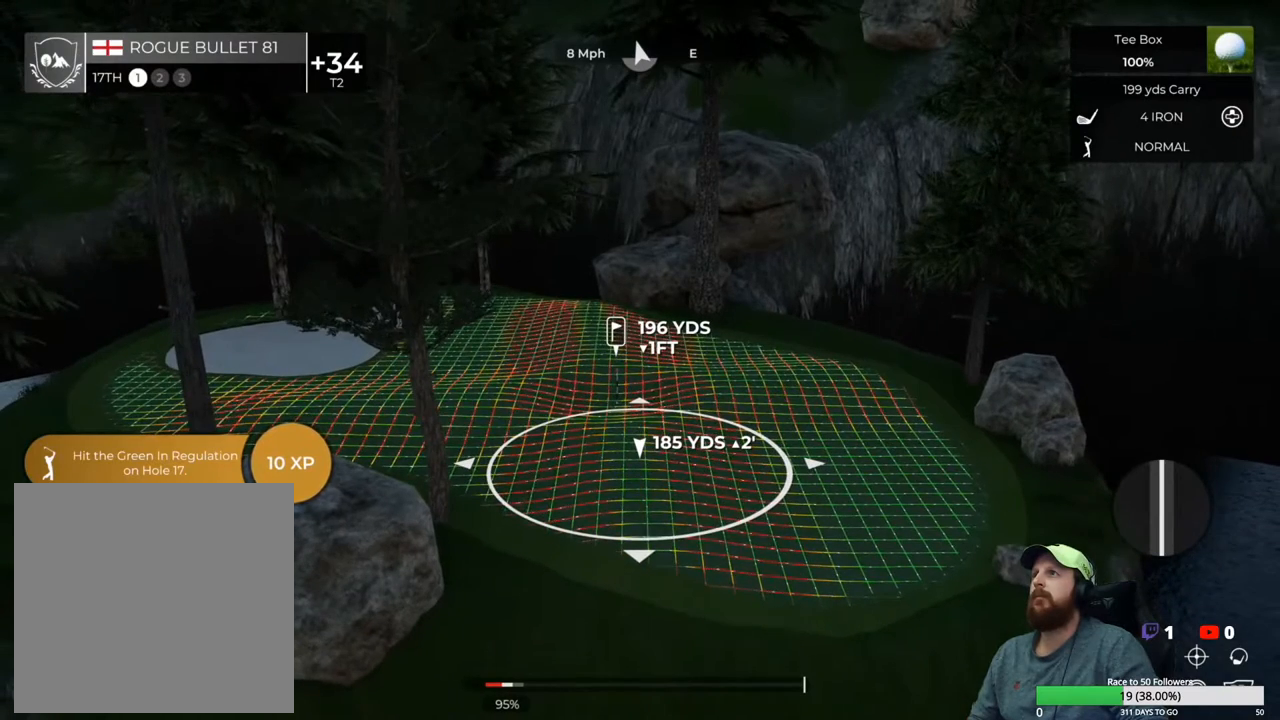
{"buttons": [], "left_stick": "center", "right_stick": "down", "events": [[33, "right_stick", "center"], [450, "right_stick", "down"]]}
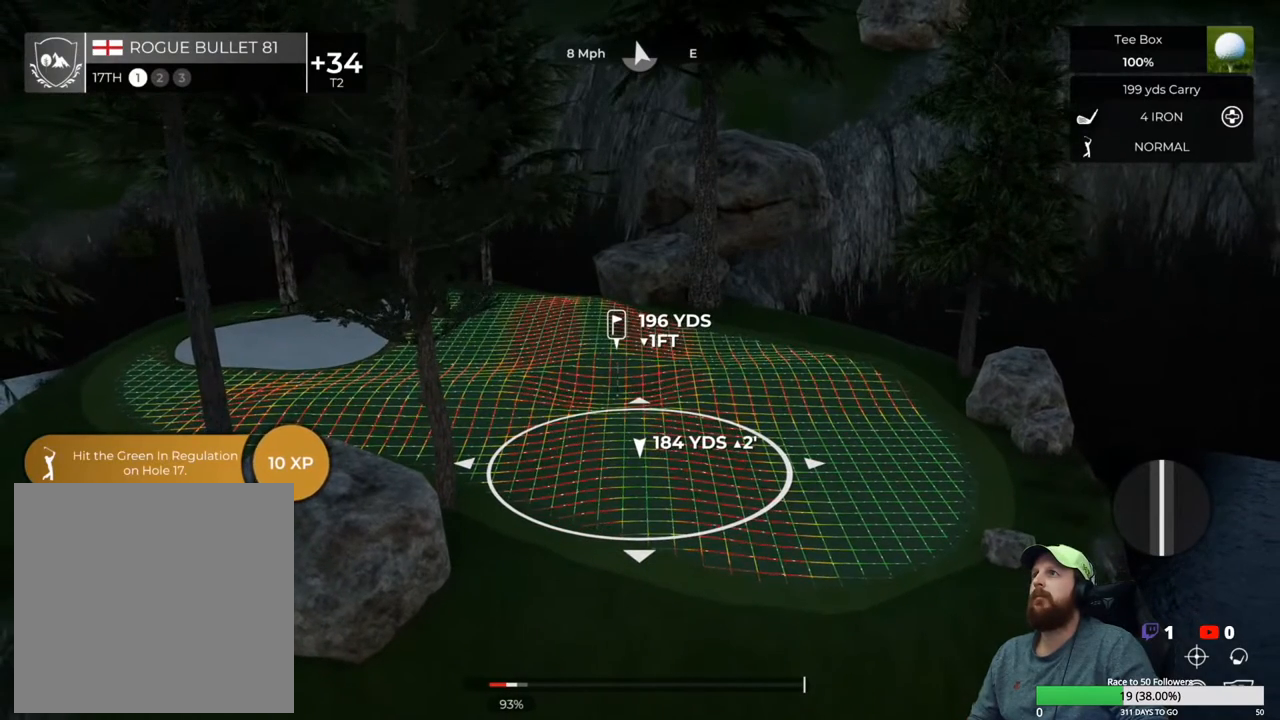
{"buttons": [], "left_stick": "center", "right_stick": "center", "events": [[67, "right_stick", "center"]]}
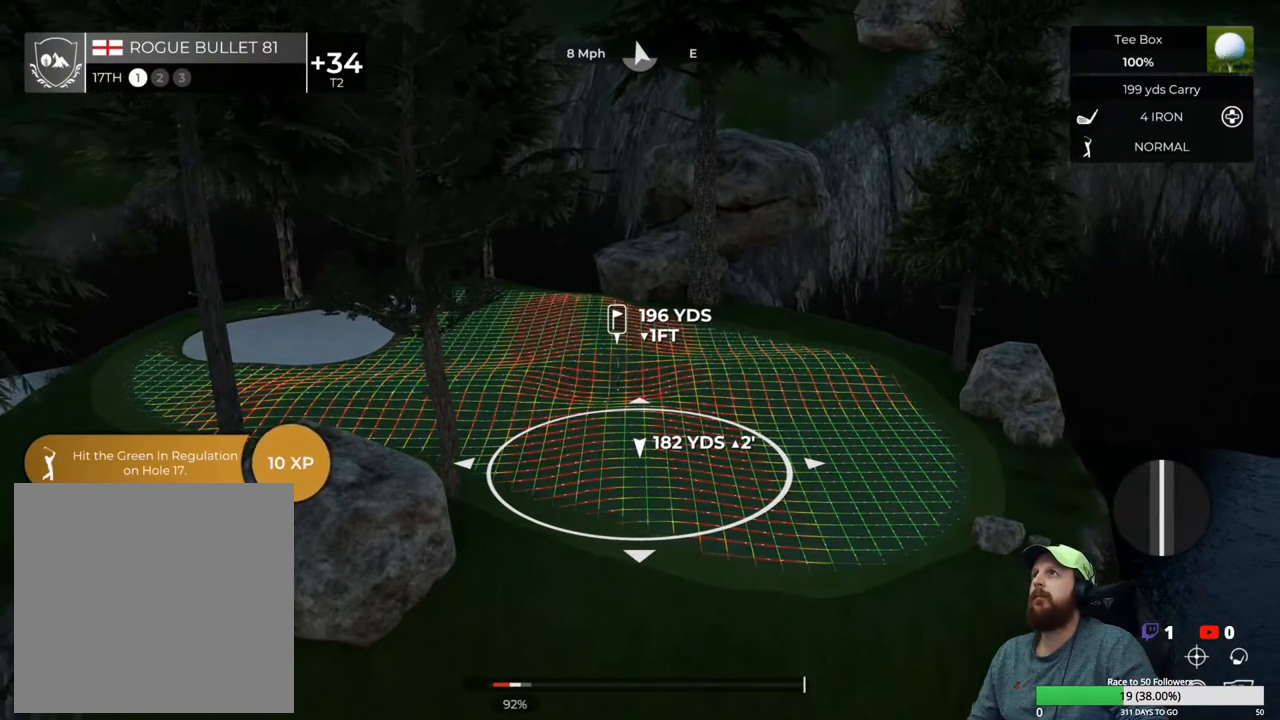
{"buttons": [], "left_stick": "center", "right_stick": "center", "events": [[367, "right_stick", "down"], [467, "right_stick", "center"]]}
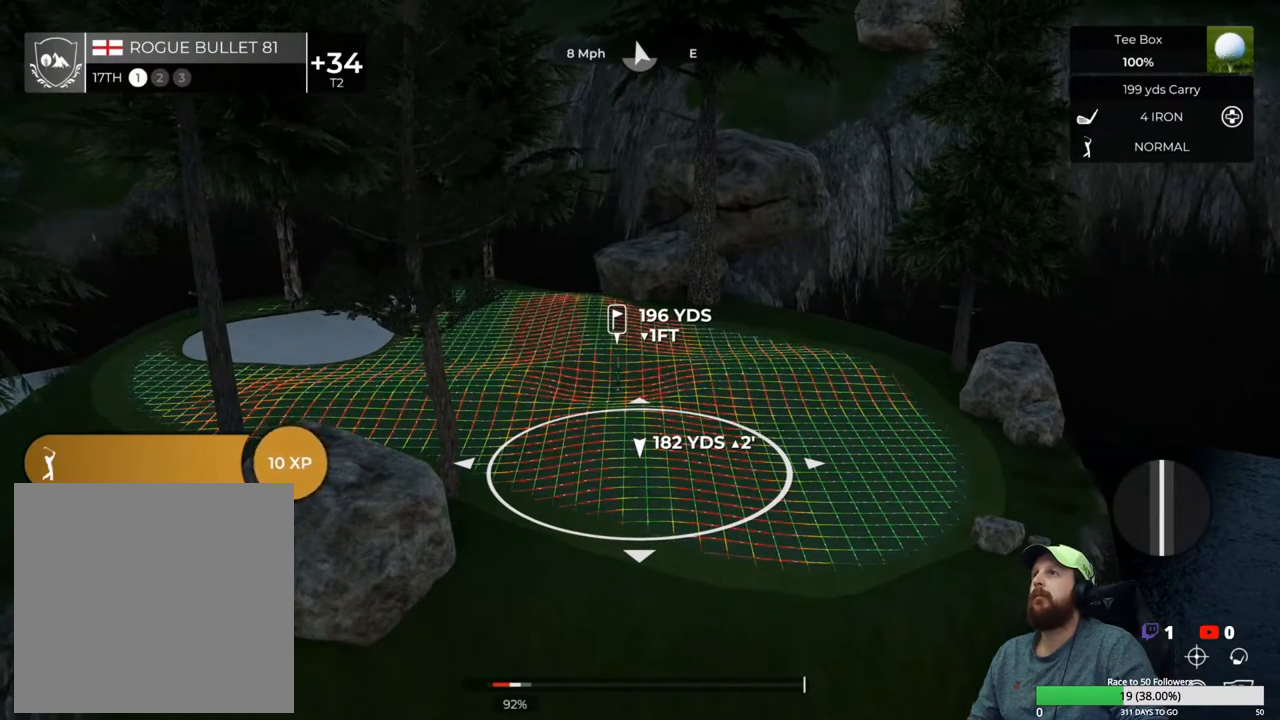
{"buttons": [], "left_stick": "center", "right_stick": "center", "events": []}
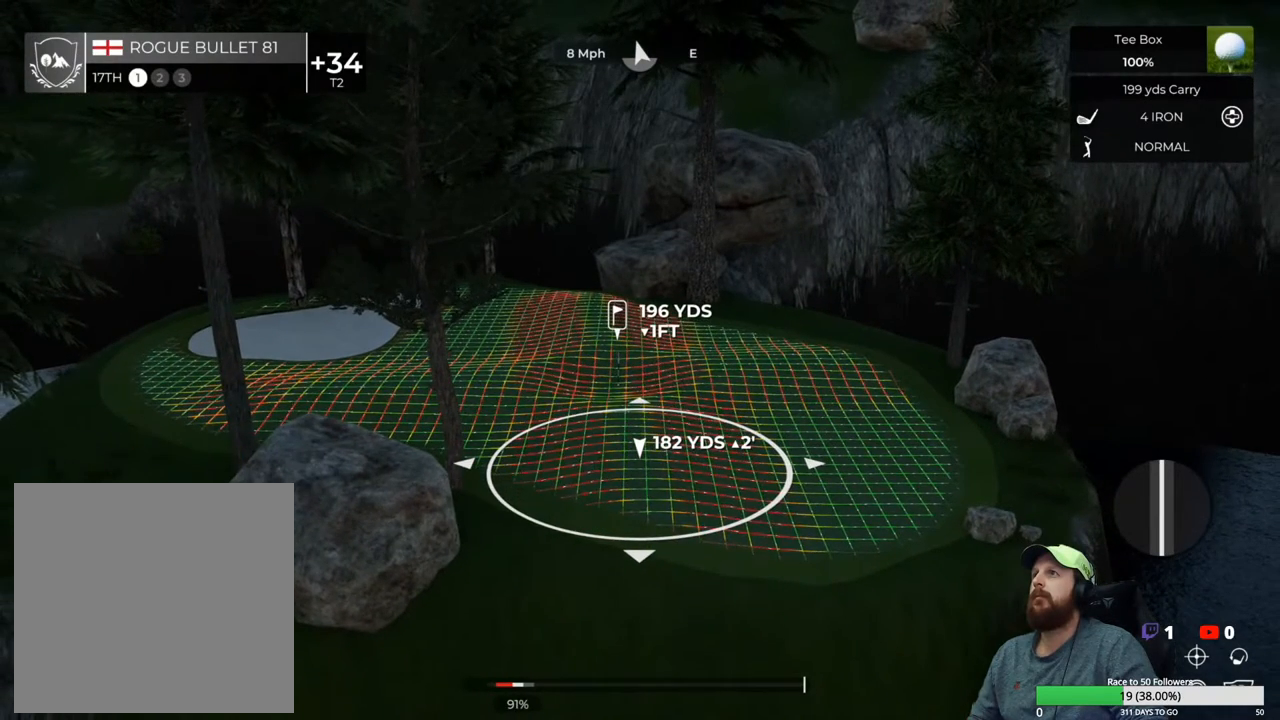
{"buttons": [], "left_stick": "center", "right_stick": "center", "events": [[50, "Y", "down"], [167, "Y", "up"]]}
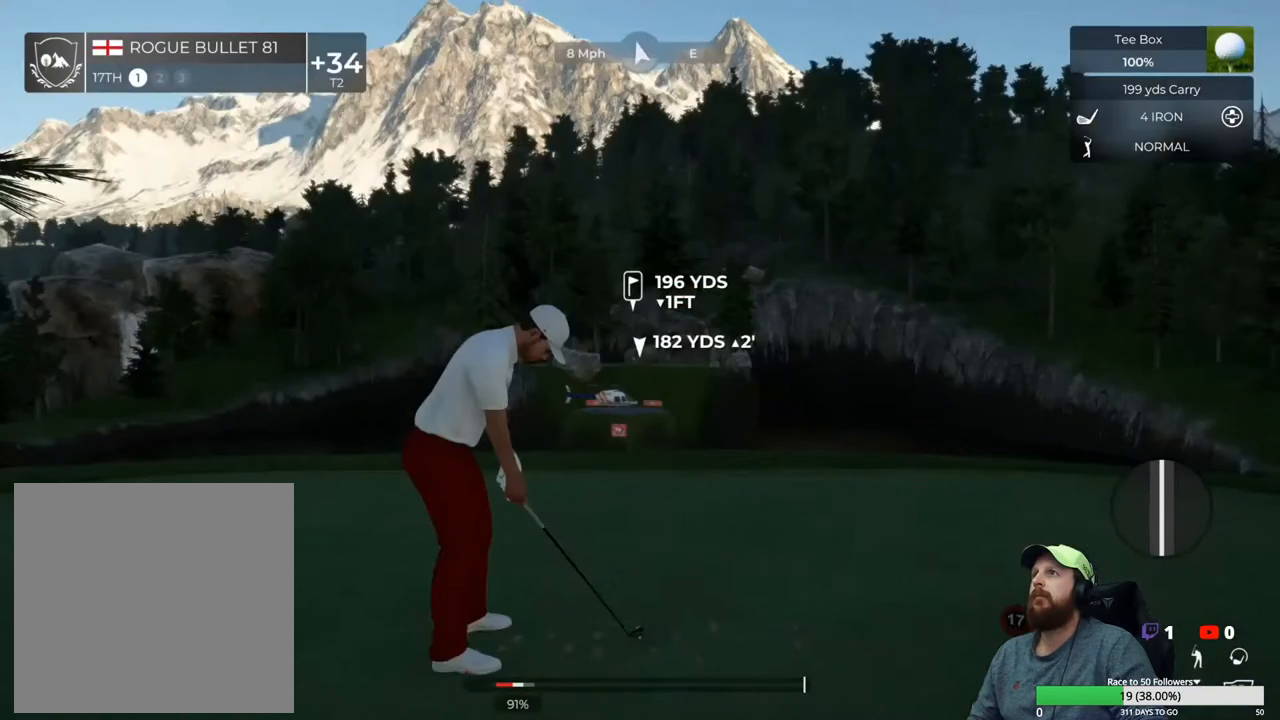
{"buttons": [], "left_stick": "center", "right_stick": "center", "events": []}
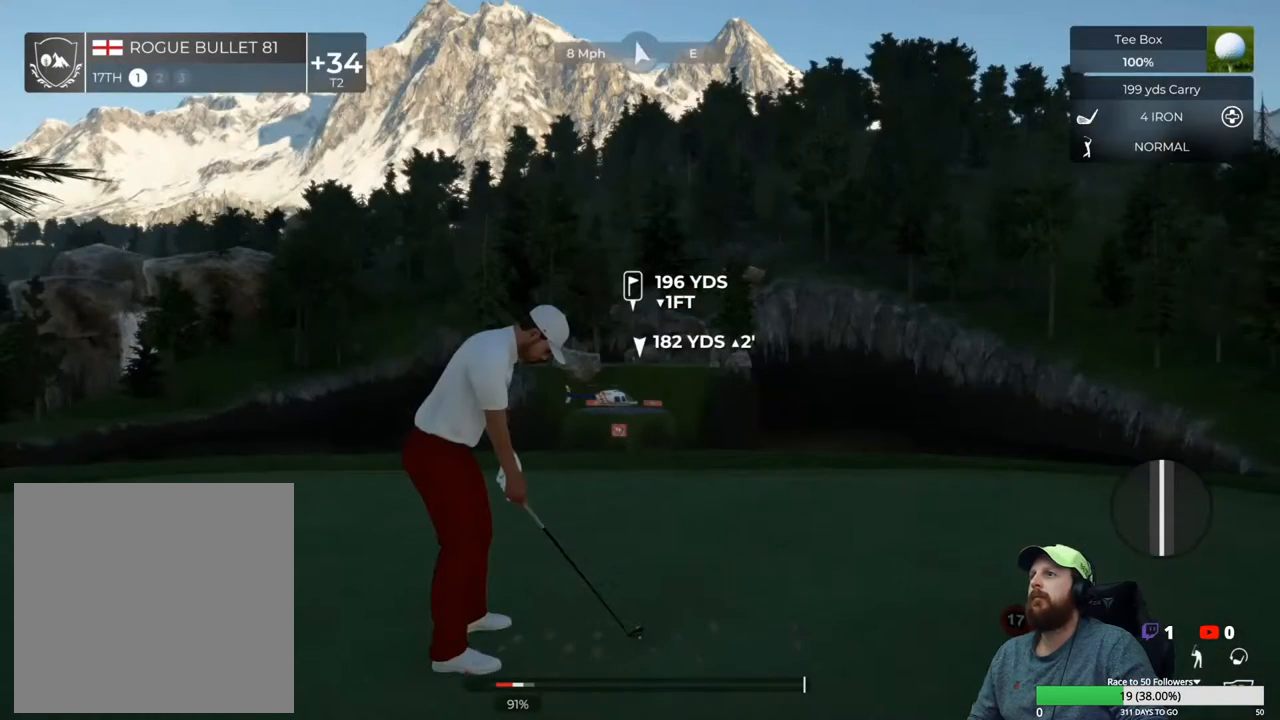
{"buttons": [], "left_stick": "center", "right_stick": "center", "events": [[200, "right_stick", "right"], [333, "right_stick", "center"]]}
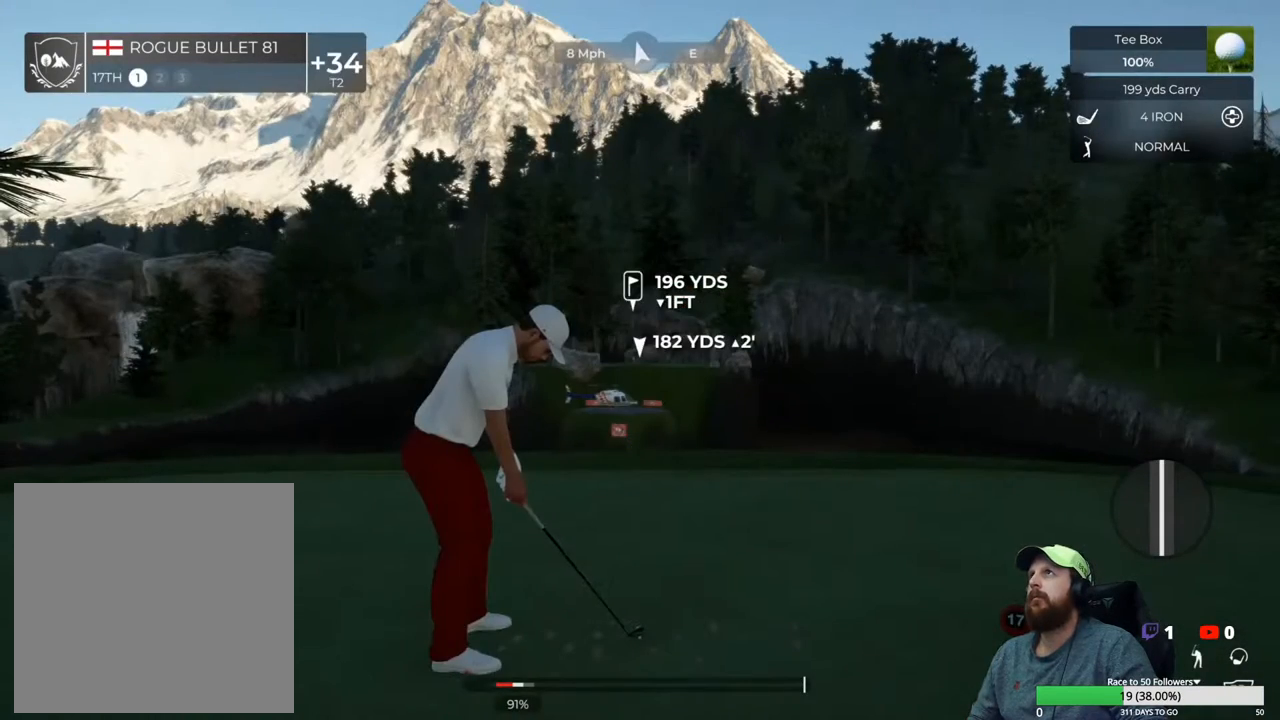
{"buttons": [], "left_stick": "center", "right_stick": "center", "events": []}
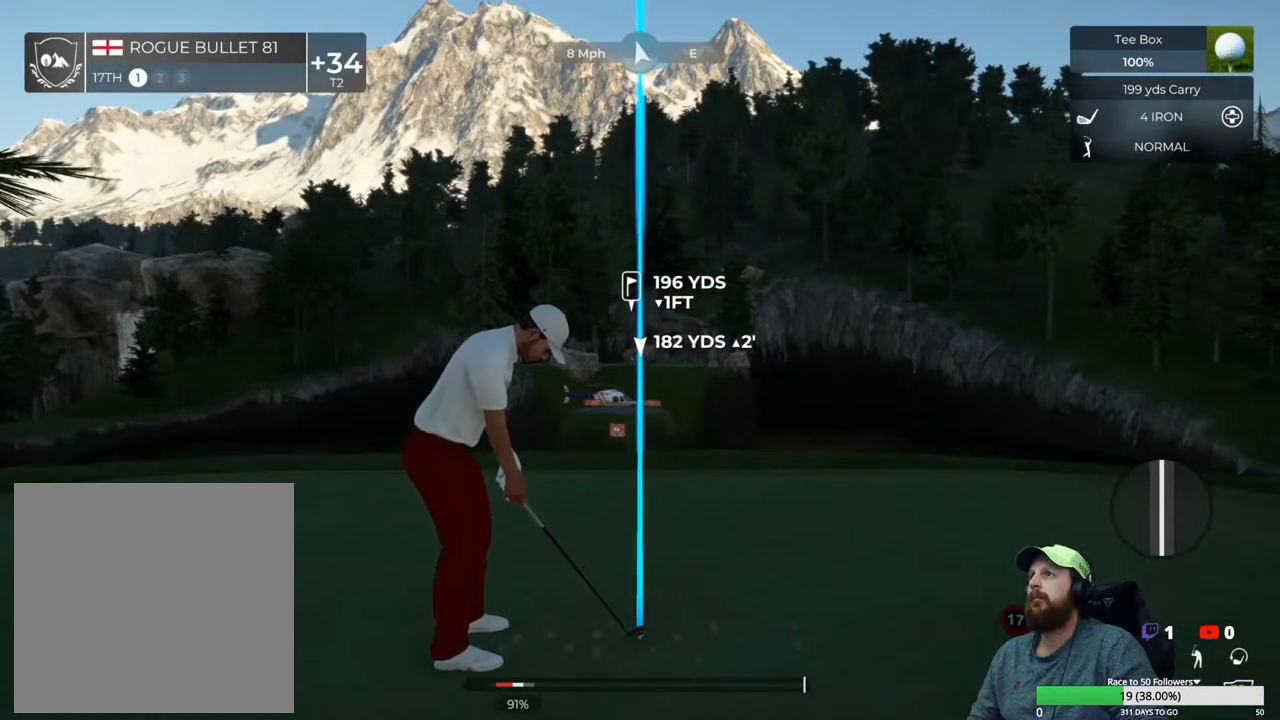
{"buttons": [], "left_stick": "down", "right_stick": "center", "events": [[150, "left_stick", "down"]]}
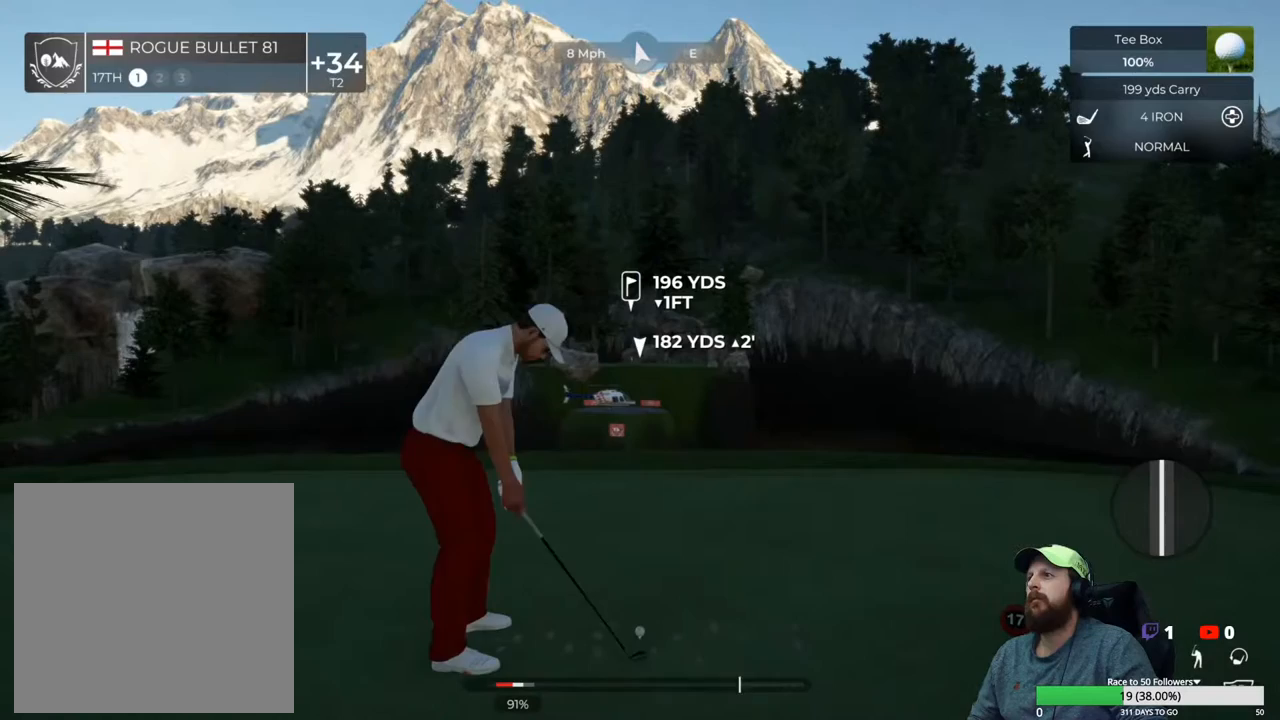
{"buttons": [], "left_stick": "center", "right_stick": "center", "events": [[333, "left_stick", "center"]]}